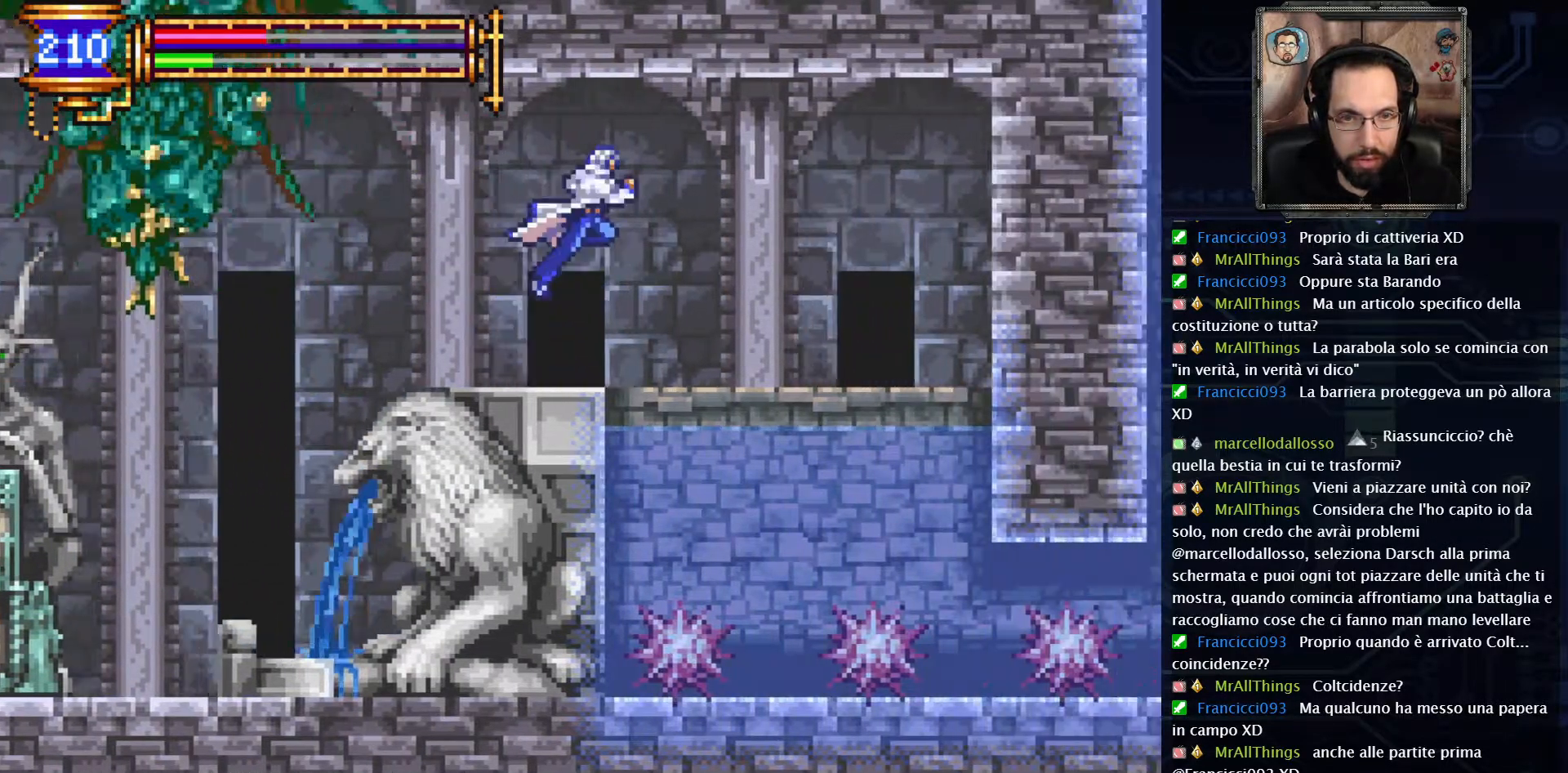
Gameplay with a controller (Xbox layout); each line is a JSON object with the inputs held at the frame after it (dt_ms = milliseconds from this image to that frame). "events" lists button and stick changes between this image and that frame as [ms after this image, input, new state], when the widget could be followed in between. Not read: L1 L3 R1 R3.
{"dt_ms": 500, "buttons": [], "left_stick": "center", "right_stick": "center", "events": [[300, "DPAD_RIGHT", "up"]]}
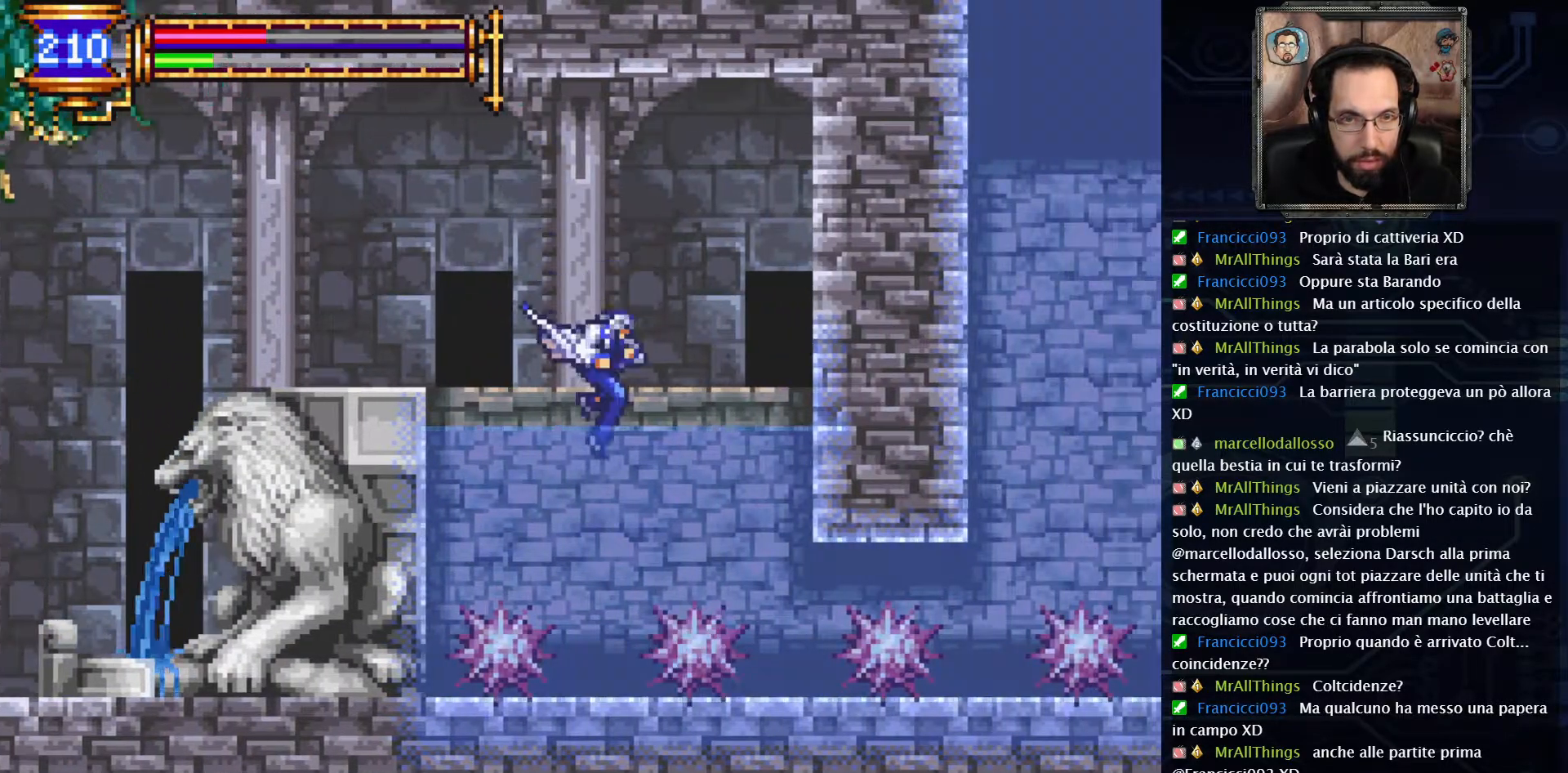
{"dt_ms": 500, "buttons": ["DPAD_DOWN"], "left_stick": "center", "right_stick": "center", "events": [[67, "DPAD_DOWN", "down"], [217, "X", "down"], [300, "X", "up"], [400, "X", "down"], [500, "X", "up"]]}
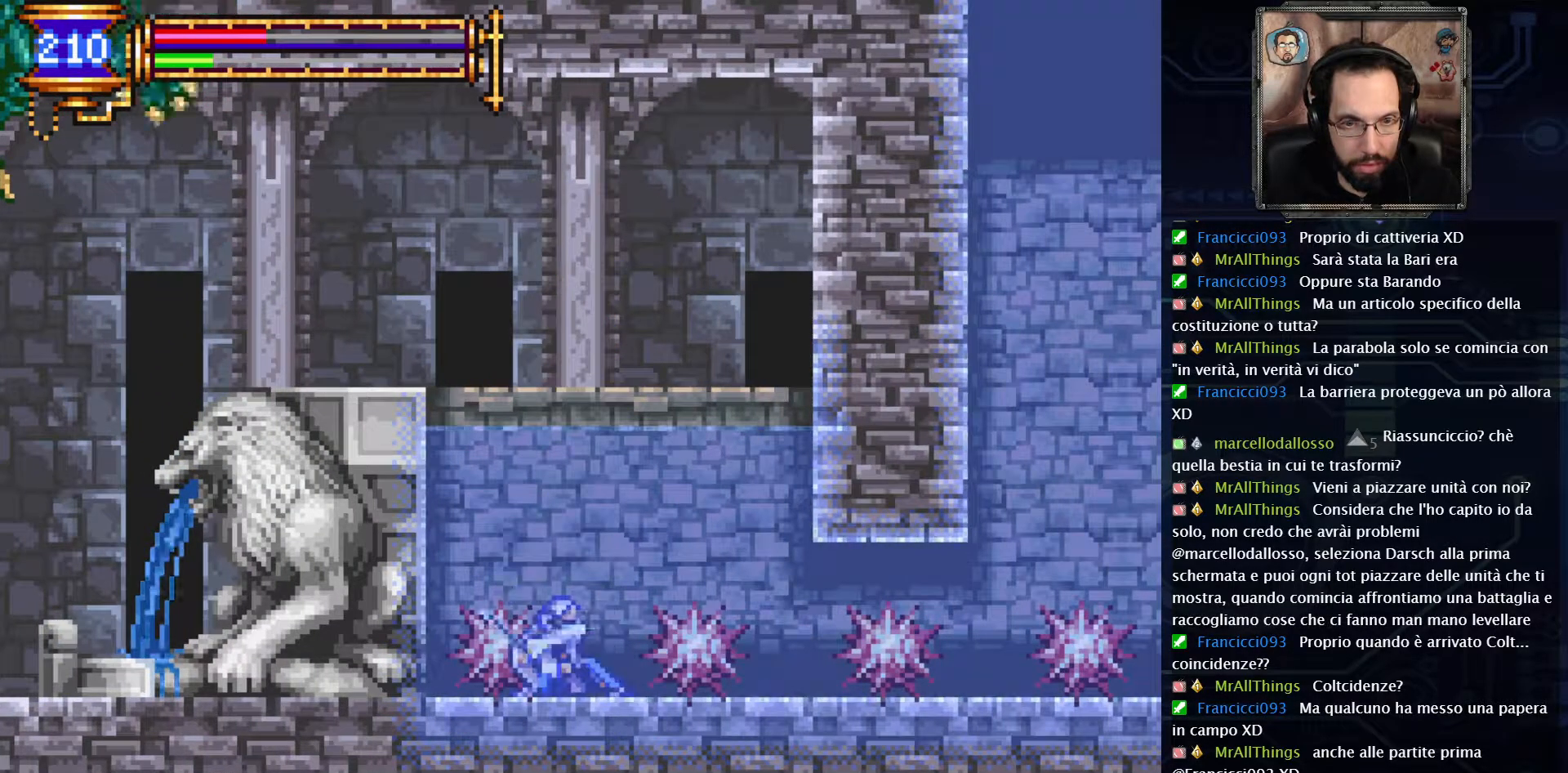
{"dt_ms": 500, "buttons": ["DPAD_RIGHT"], "left_stick": "center", "right_stick": "center", "events": [[100, "X", "down"], [200, "X", "up"], [350, "DPAD_DOWN", "up"], [483, "DPAD_RIGHT", "down"]]}
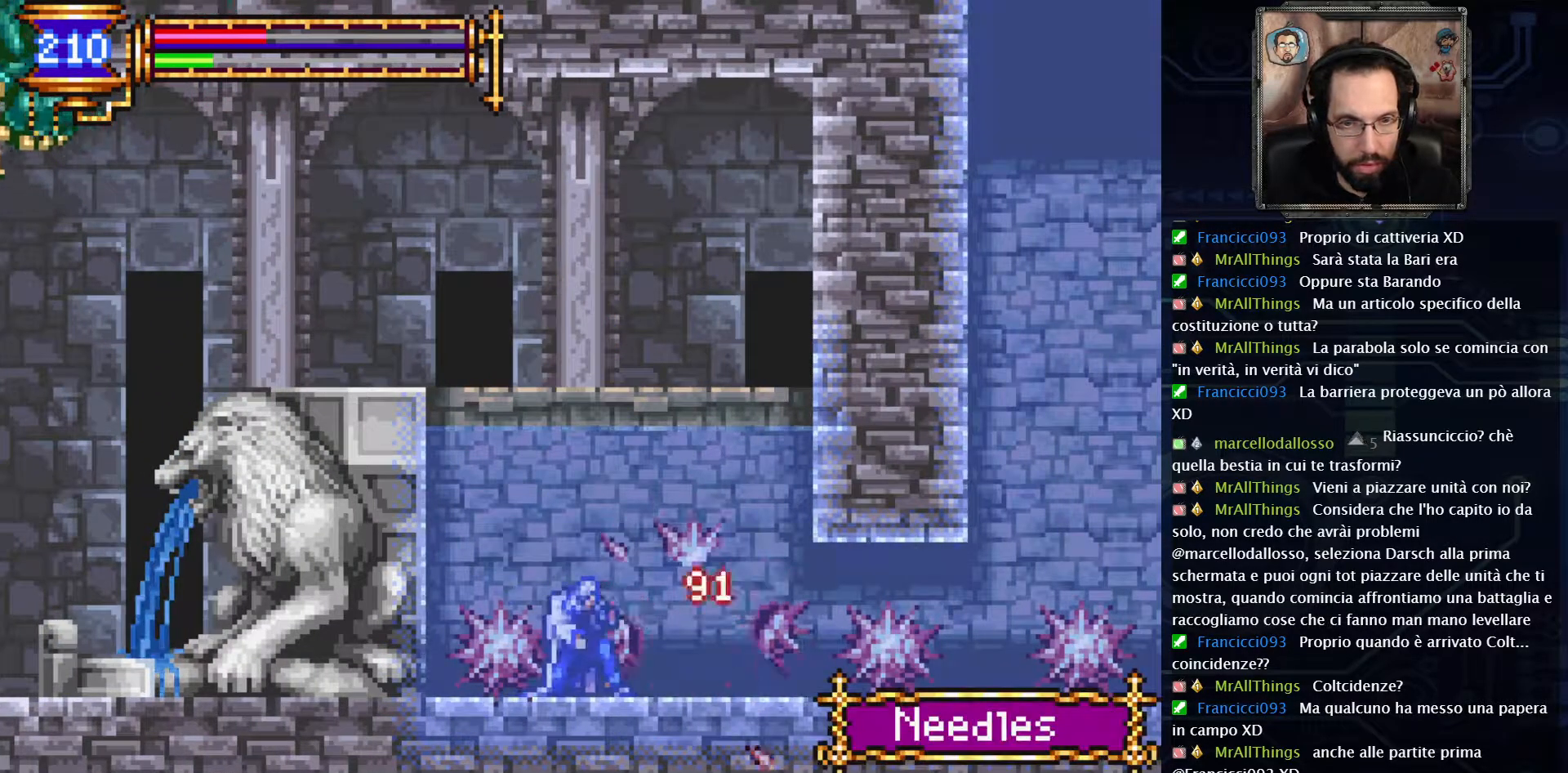
{"dt_ms": 500, "buttons": ["X", "DPAD_DOWN"], "left_stick": "center", "right_stick": "center", "events": [[367, "DPAD_DOWN", "down"], [383, "DPAD_RIGHT", "up"], [417, "X", "down"]]}
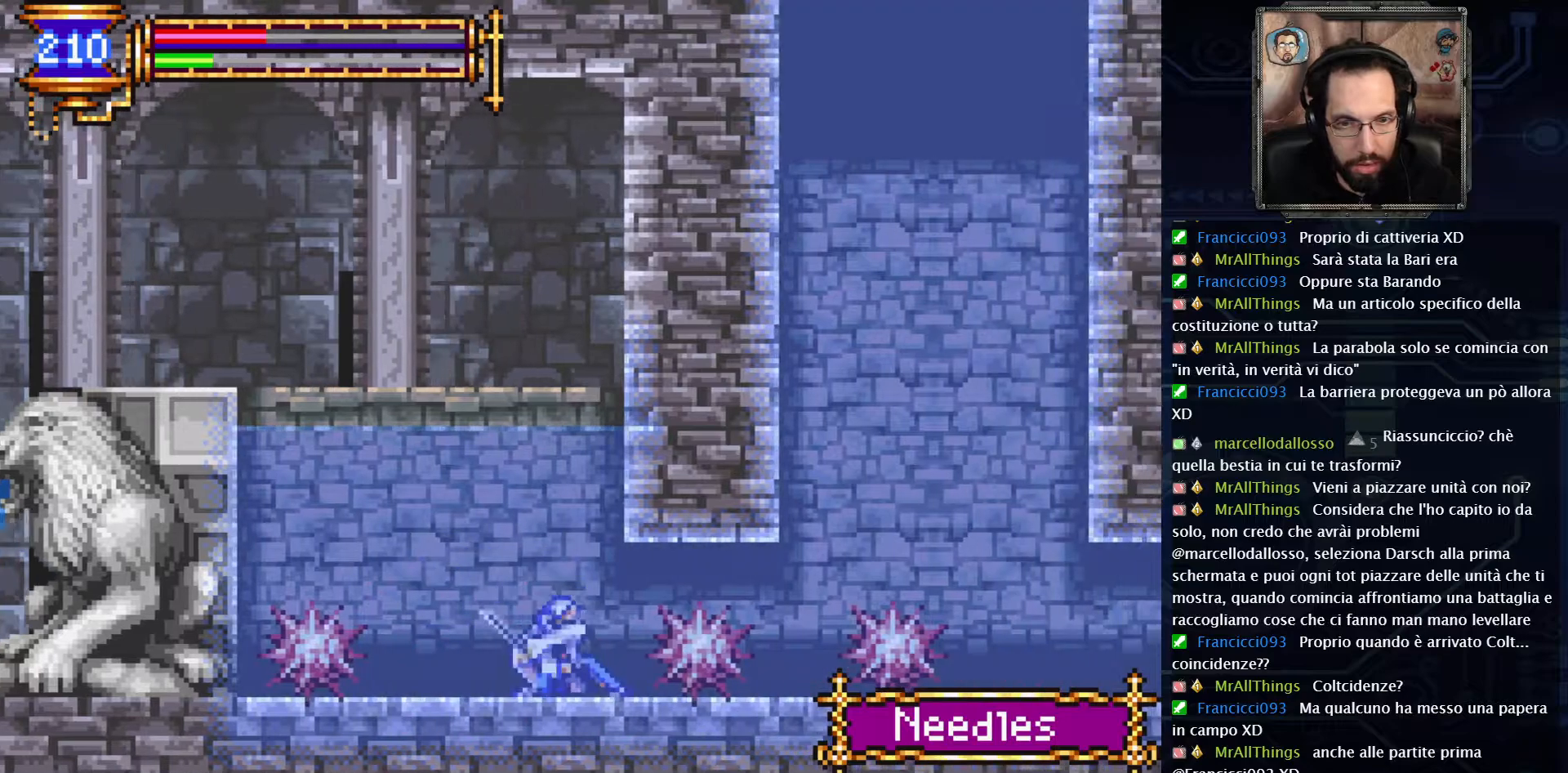
{"dt_ms": 1000, "buttons": ["DPAD_RIGHT"], "left_stick": "center", "right_stick": "center"}
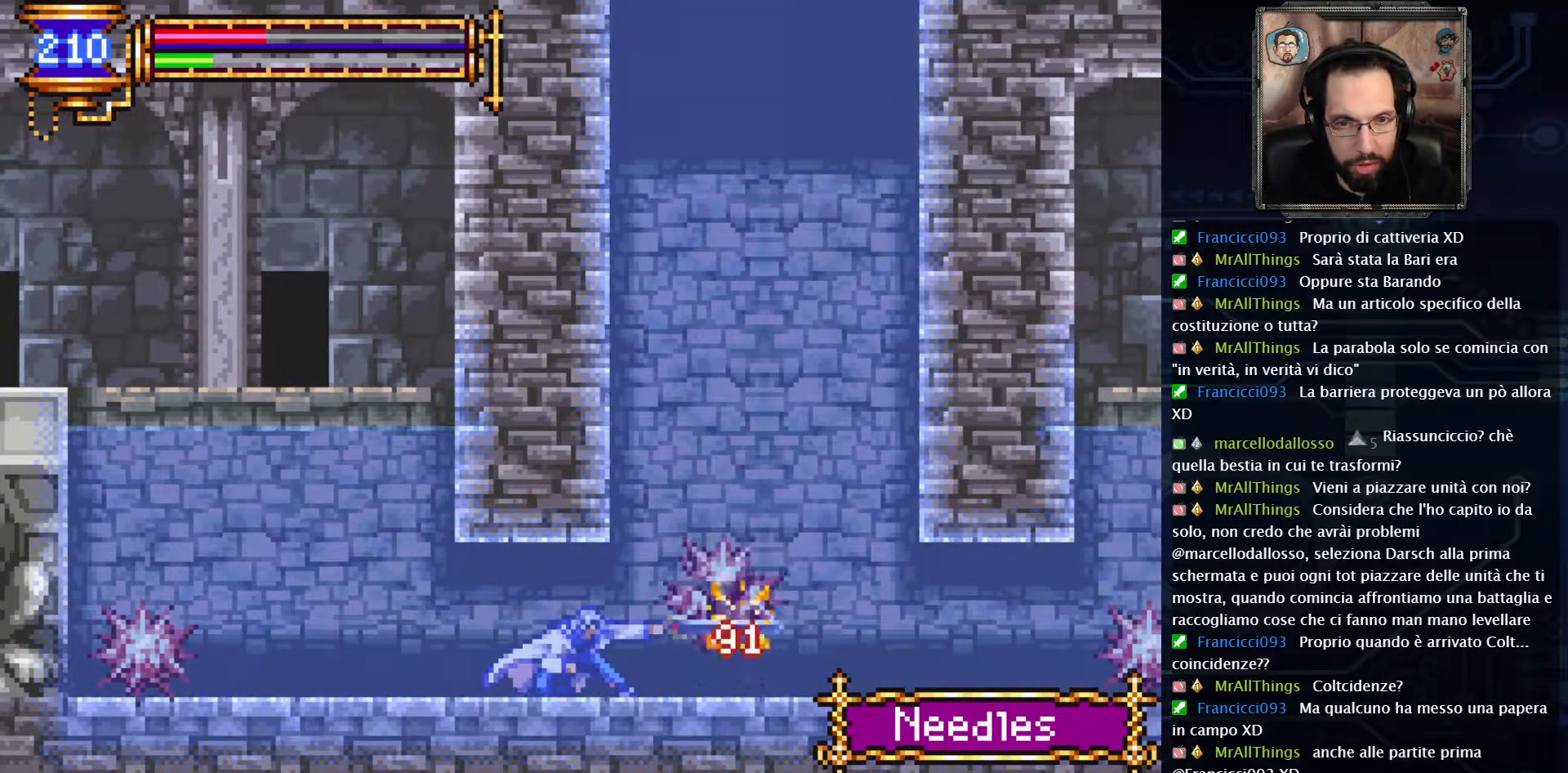
{"dt_ms": 500, "buttons": ["START"], "left_stick": "center", "right_stick": "center", "events": [[483, "DPAD_RIGHT", "up"], [483, "START", "down"]]}
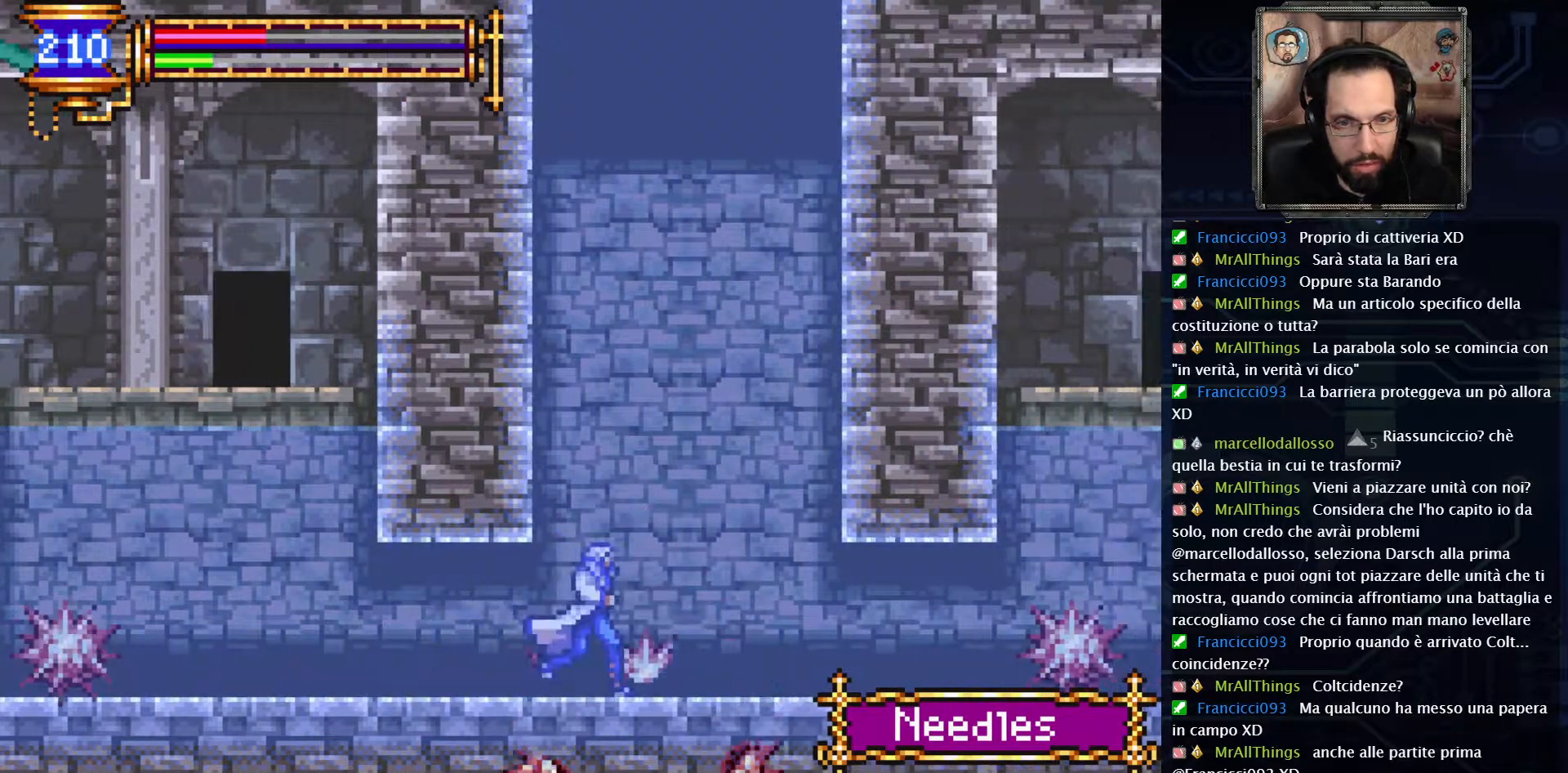
{"dt_ms": 500, "buttons": [], "left_stick": "center", "right_stick": "center", "events": [[117, "START", "up"]]}
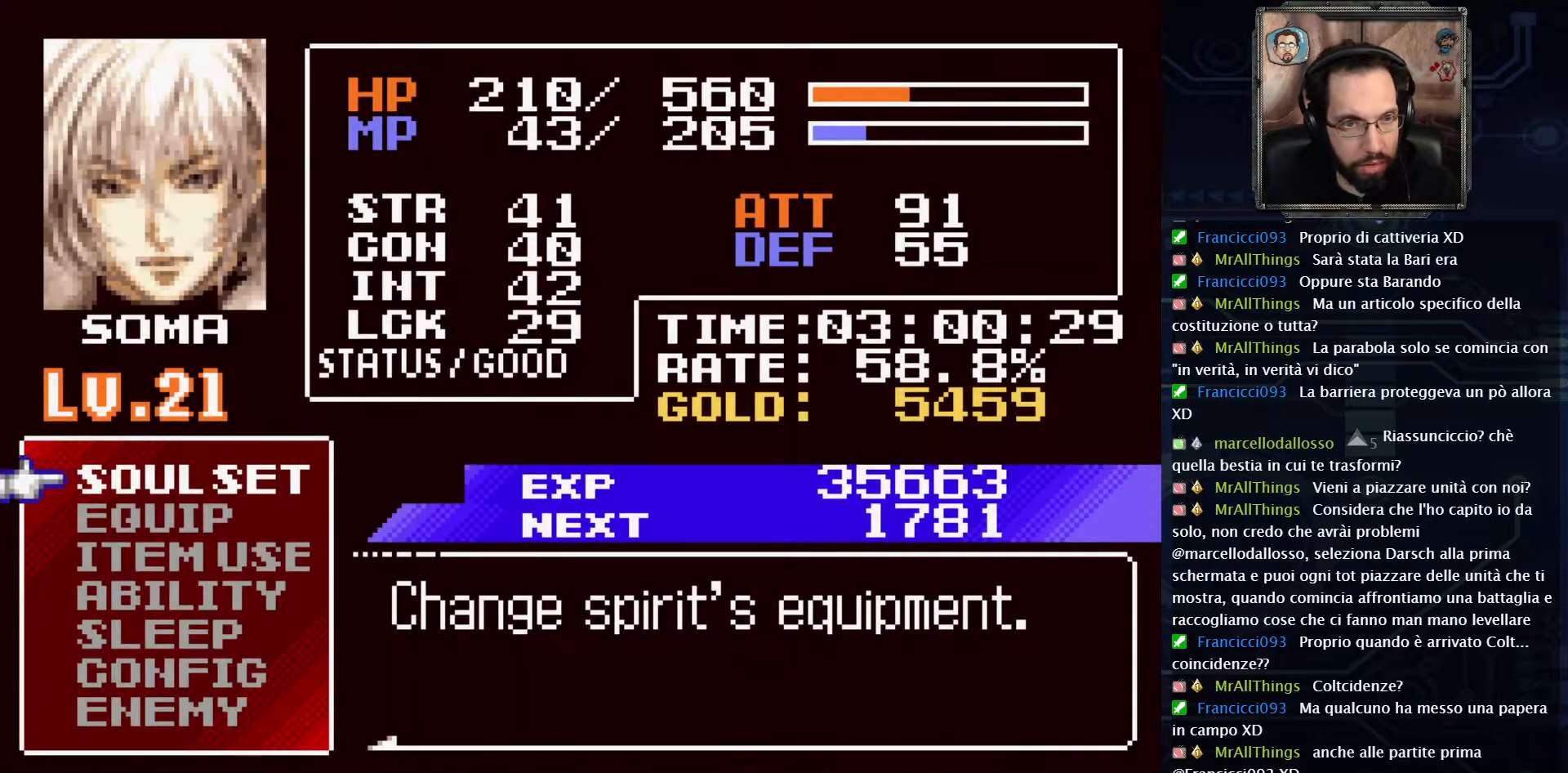
{"dt_ms": 500, "buttons": [], "left_stick": "center", "right_stick": "center", "events": [[233, "A", "down"], [317, "A", "up"]]}
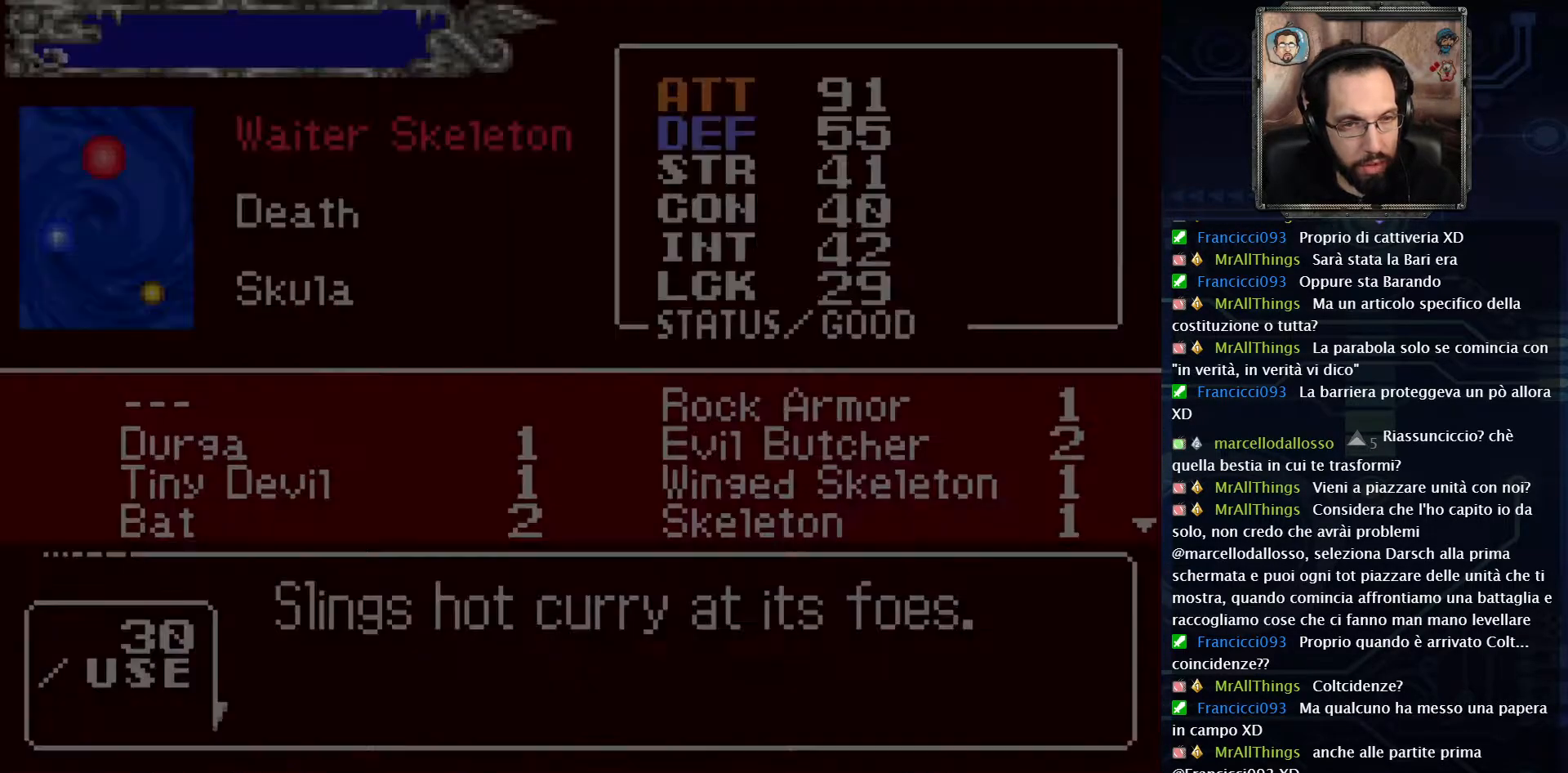
{"dt_ms": 500, "buttons": [], "left_stick": "center", "right_stick": "center", "events": []}
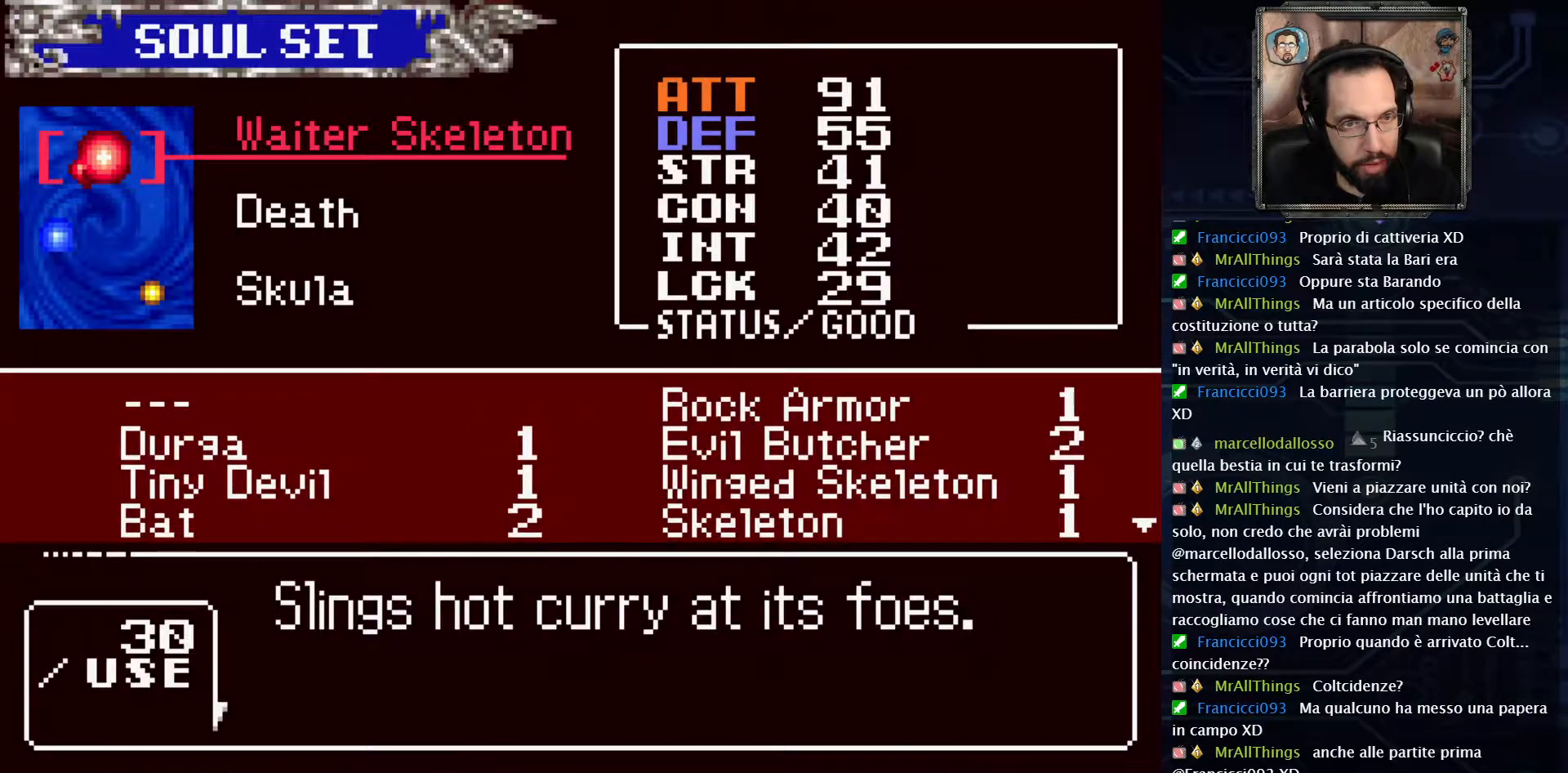
{"dt_ms": 500, "buttons": [], "left_stick": "center", "right_stick": "center"}
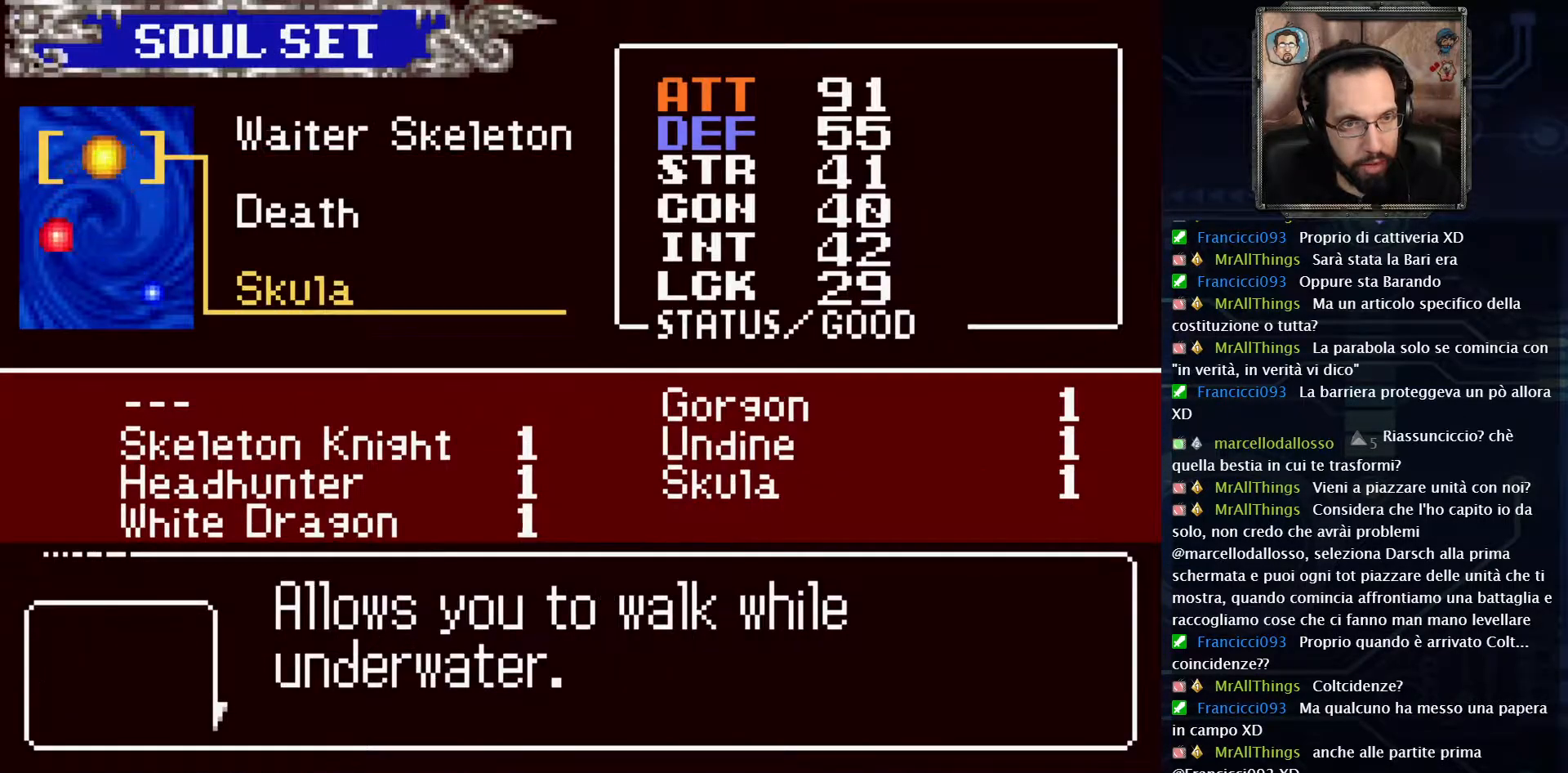
{"dt_ms": 500, "buttons": [], "left_stick": "center", "right_stick": "center", "events": []}
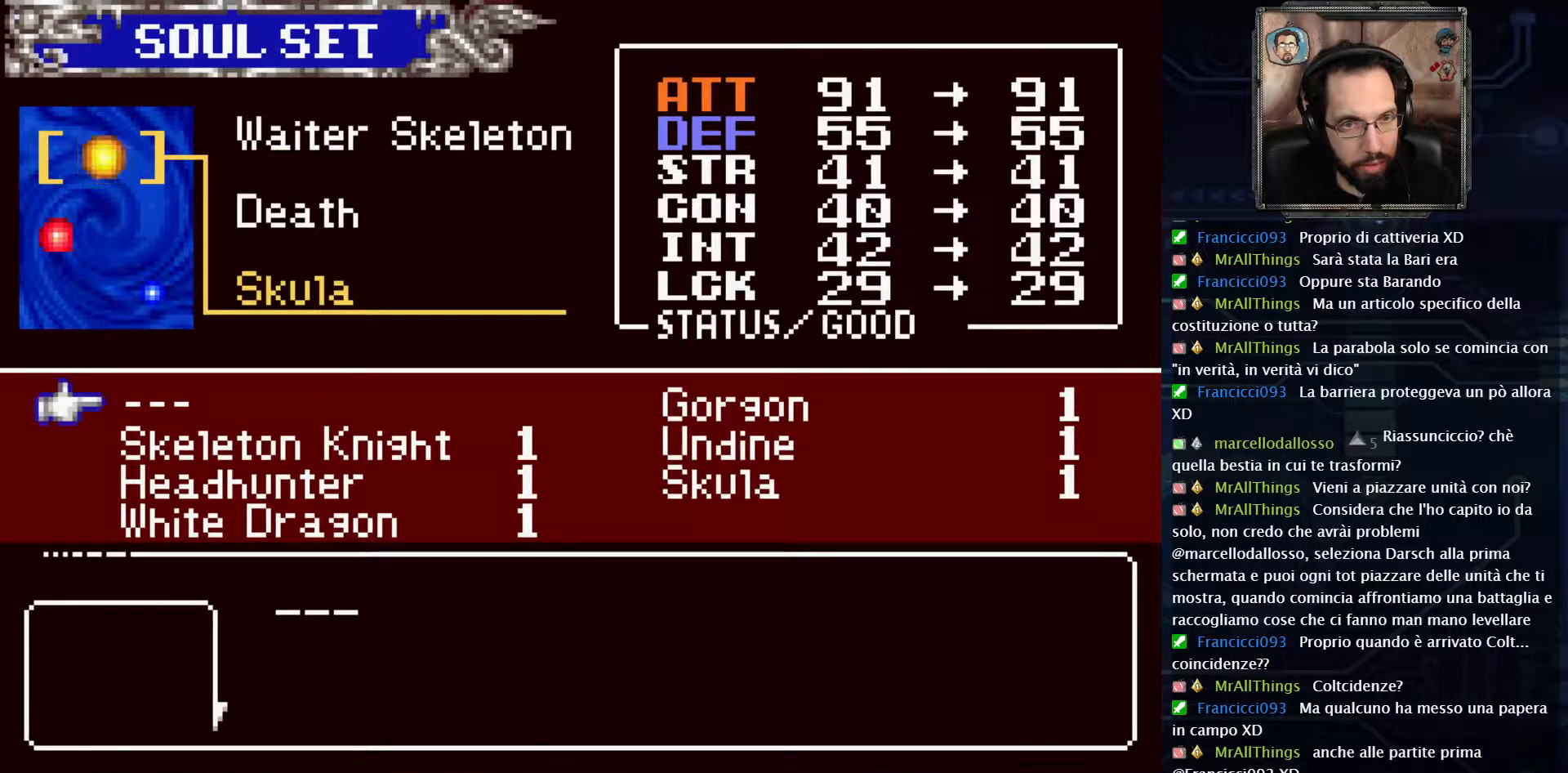
{"dt_ms": 500, "buttons": [], "left_stick": "center", "right_stick": "center", "events": []}
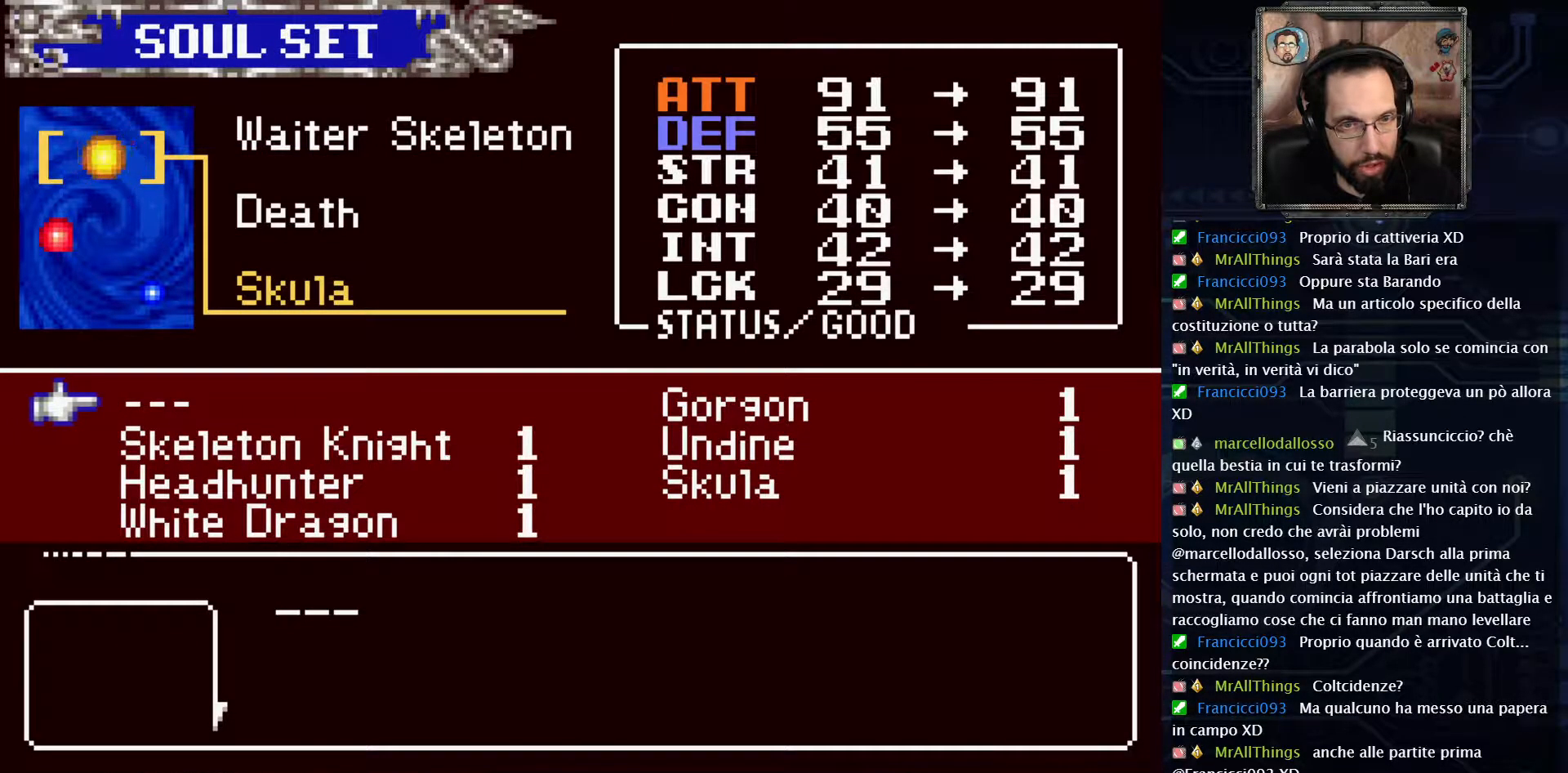
{"dt_ms": 500, "buttons": [], "left_stick": "center", "right_stick": "center", "events": [[200, "DPAD_RIGHT", "down"], [317, "DPAD_RIGHT", "up"]]}
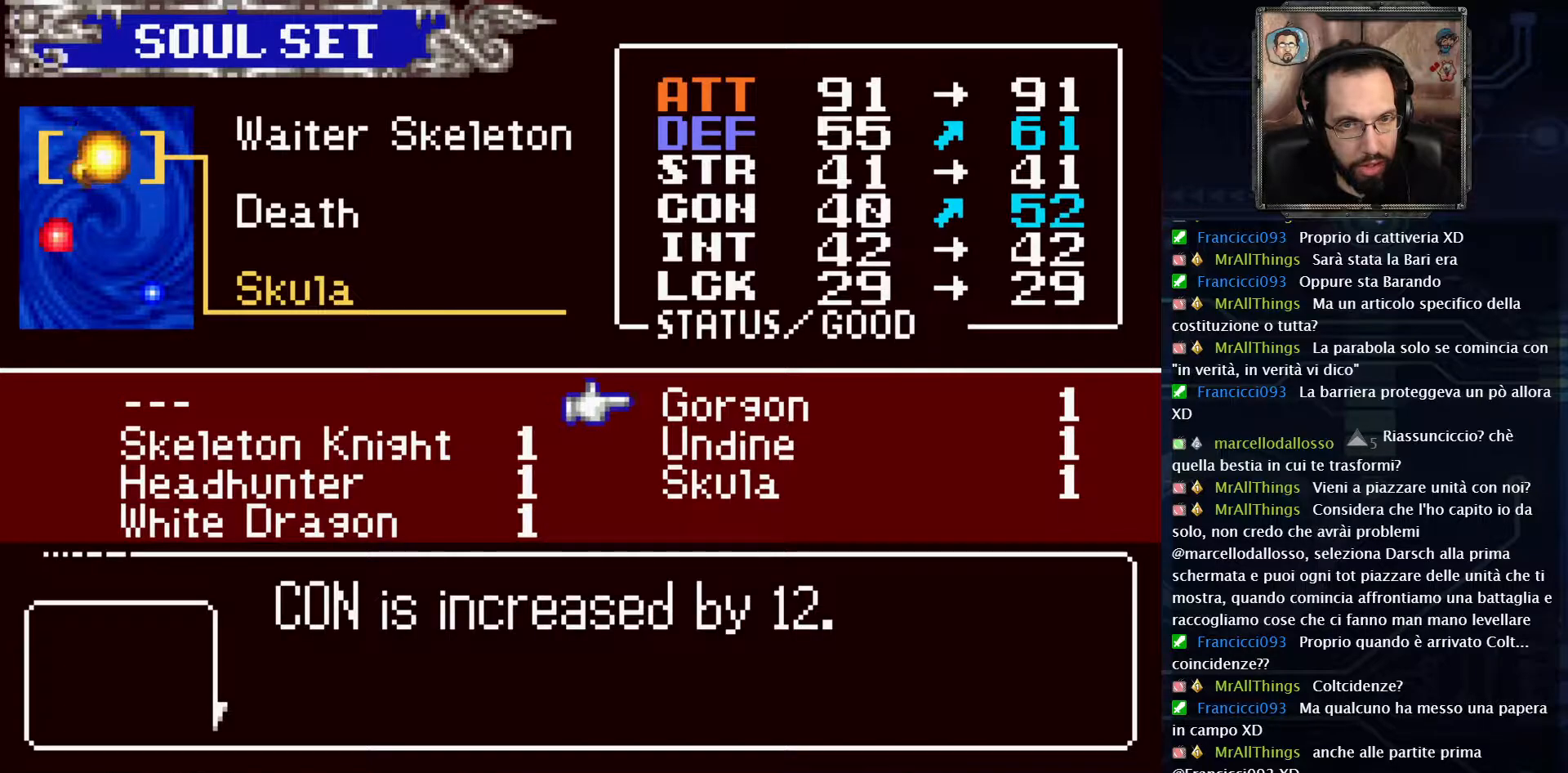
{"dt_ms": 500, "buttons": [], "left_stick": "center", "right_stick": "center", "events": []}
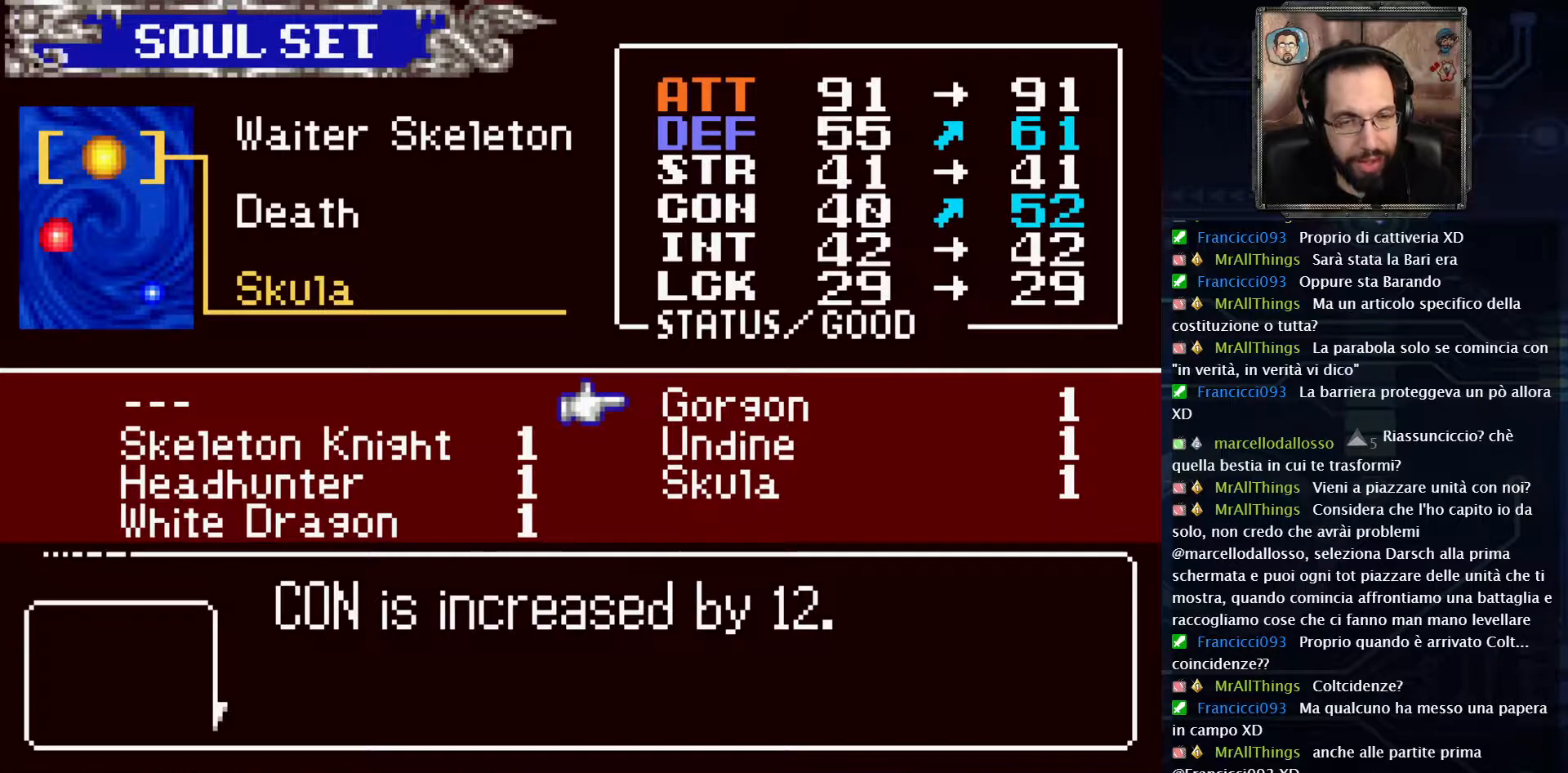
{"dt_ms": 500, "buttons": [], "left_stick": "center", "right_stick": "center", "events": []}
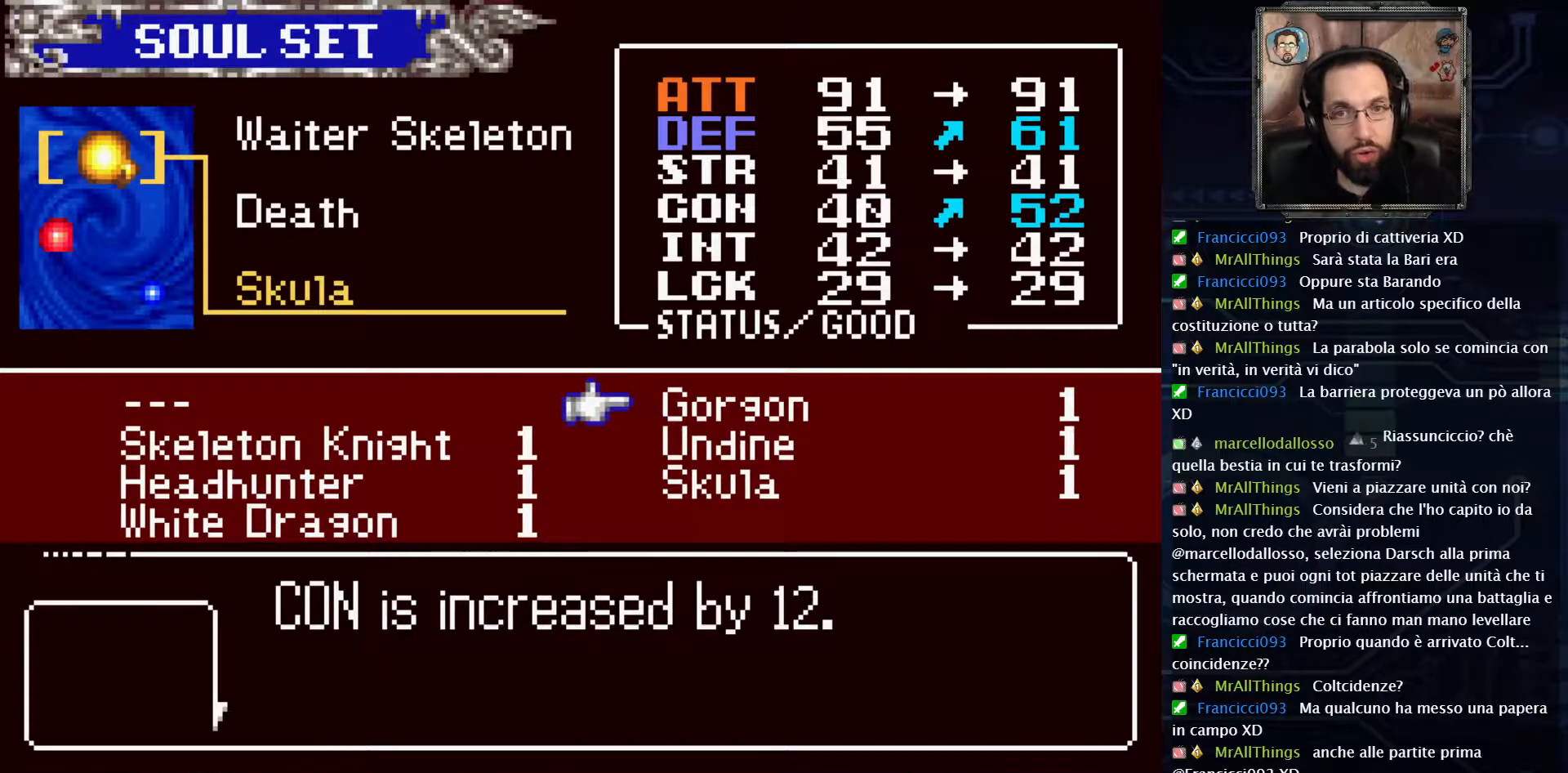
{"dt_ms": 500, "buttons": [], "left_stick": "center", "right_stick": "center", "events": []}
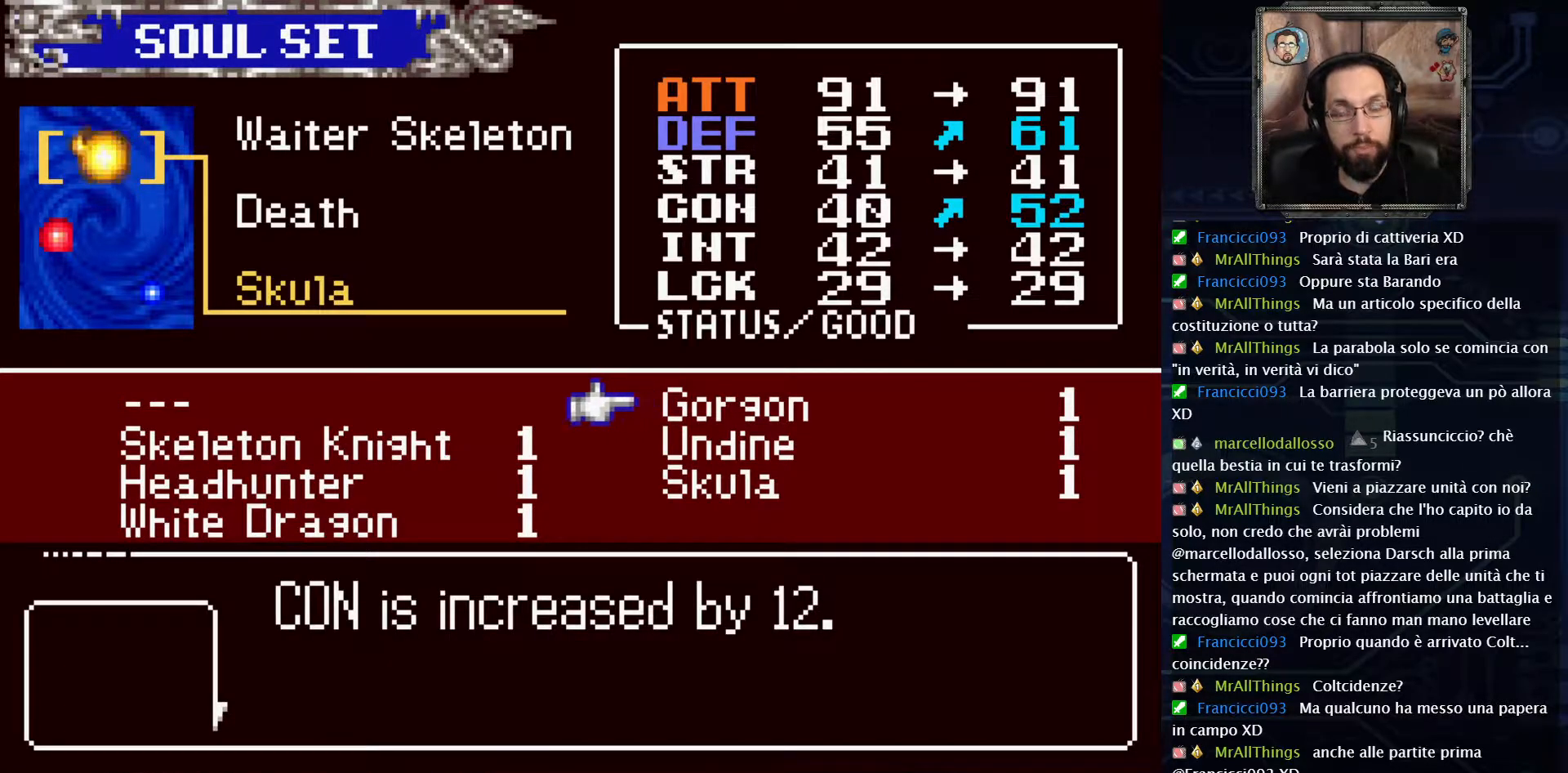
{"dt_ms": 500, "buttons": [], "left_stick": "center", "right_stick": "center", "events": []}
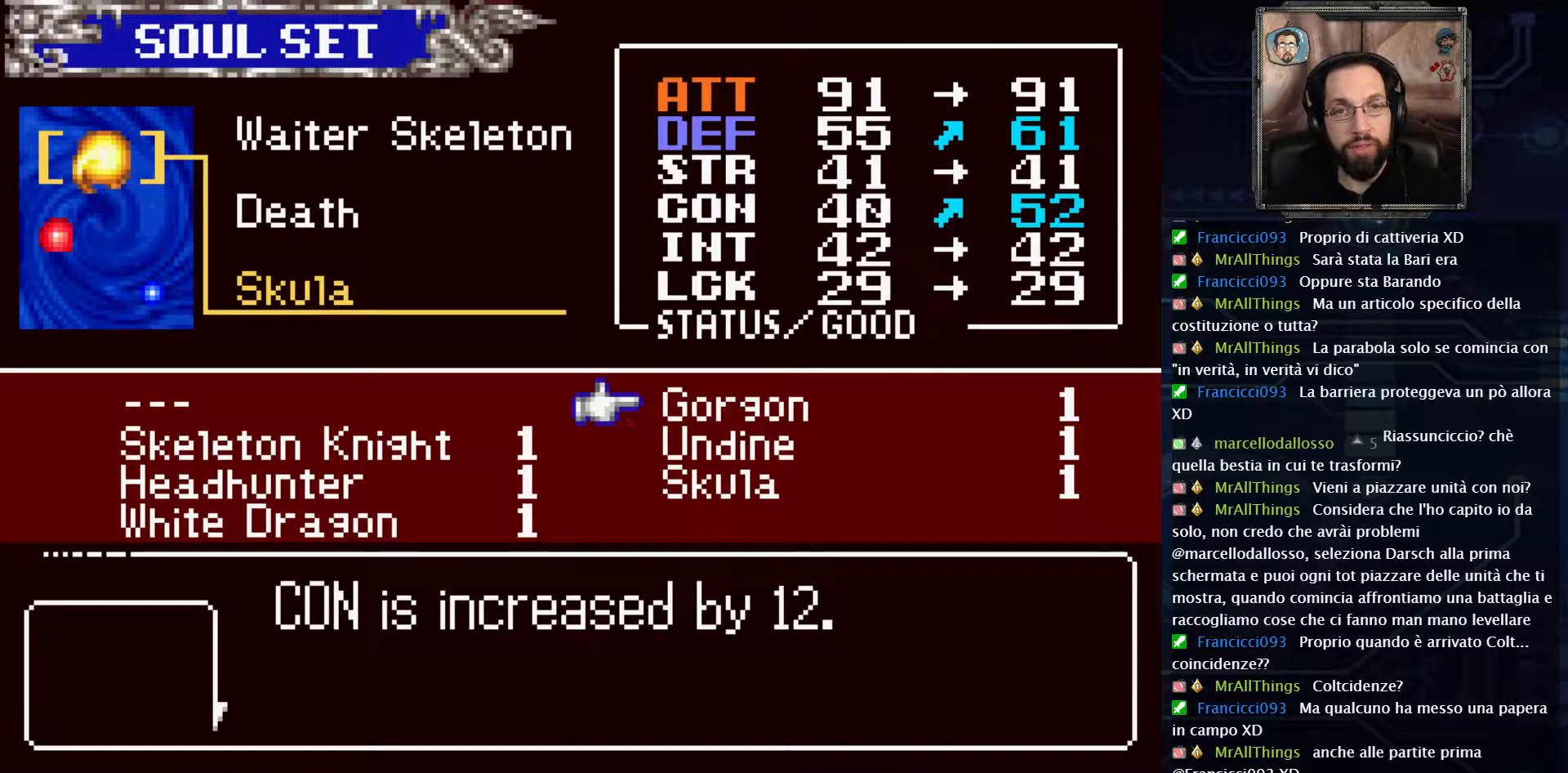
{"dt_ms": 500, "buttons": [], "left_stick": "center", "right_stick": "center", "events": [[33, "A", "down"], [83, "A", "up"]]}
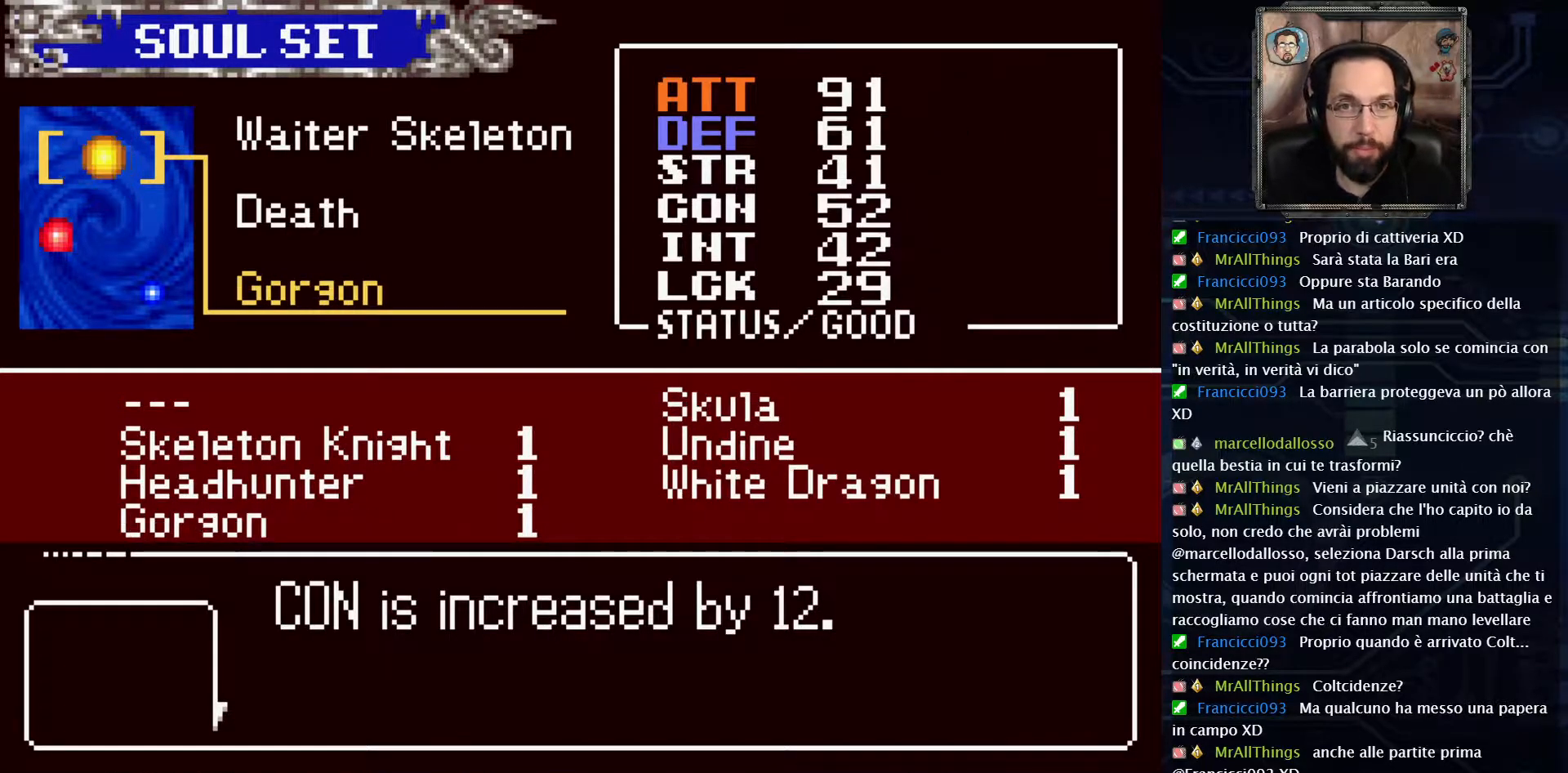
{"dt_ms": 500, "buttons": [], "left_stick": "center", "right_stick": "center", "events": []}
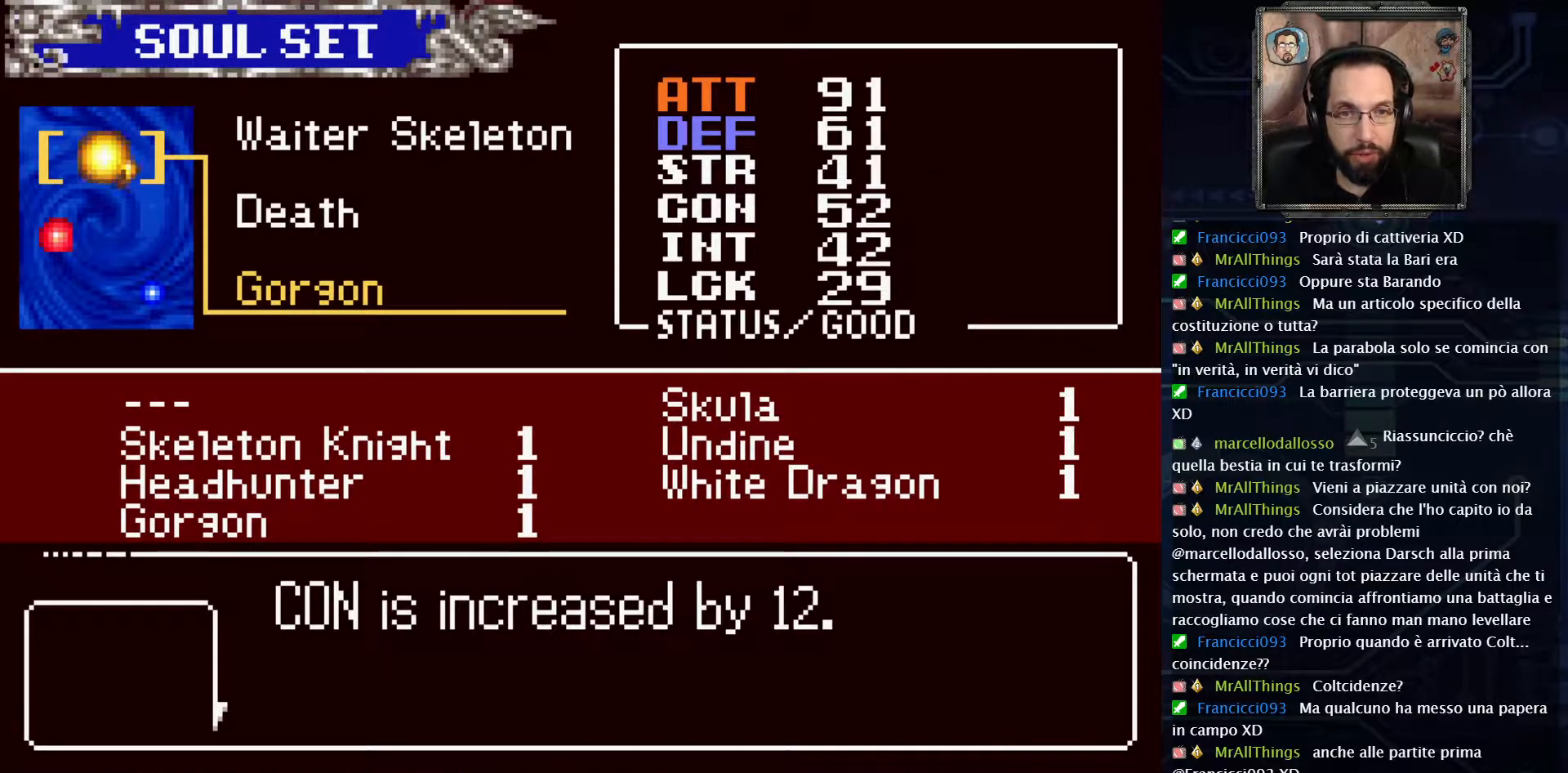
{"dt_ms": 500, "buttons": [], "left_stick": "center", "right_stick": "center", "events": []}
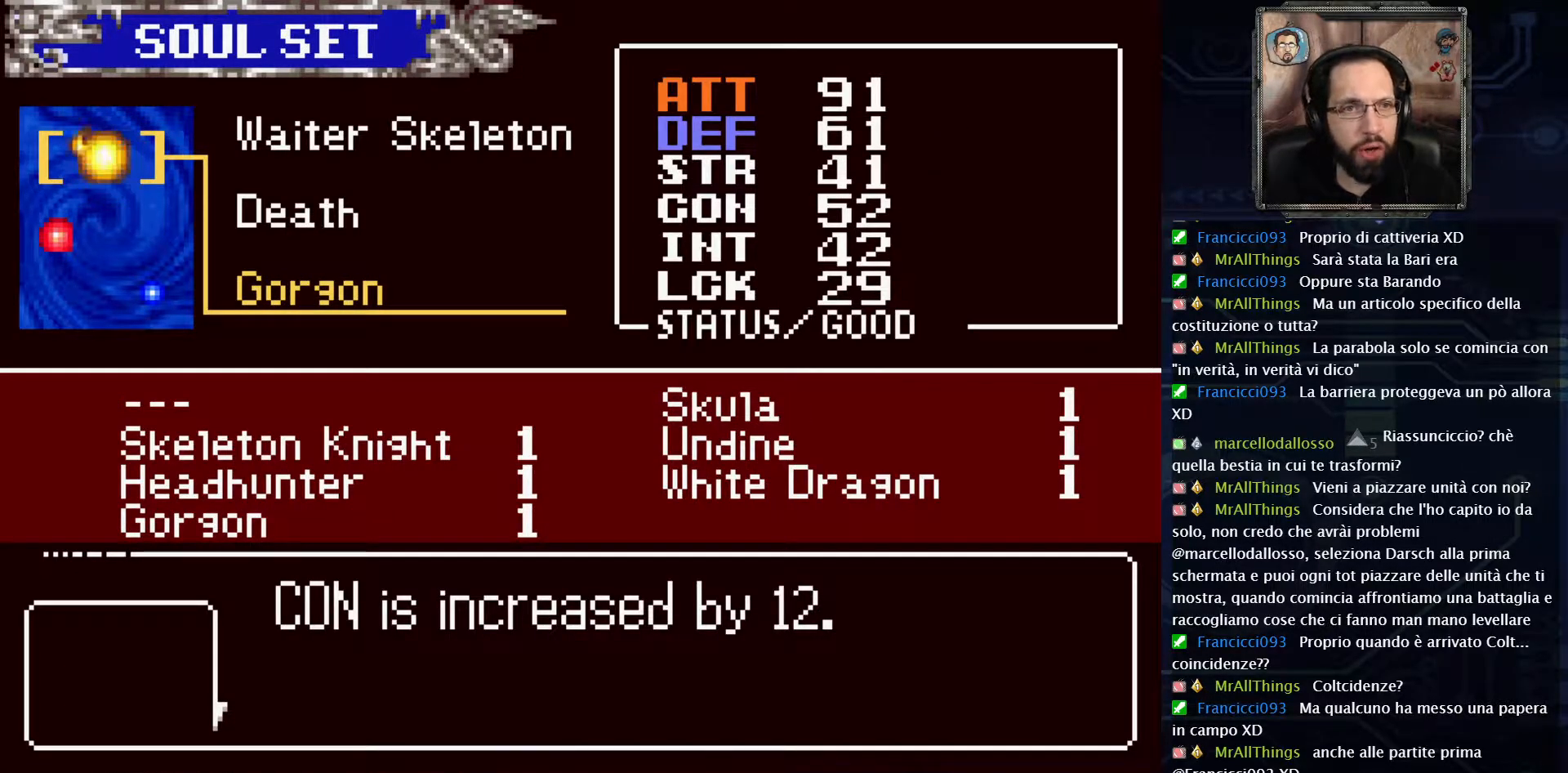
{"dt_ms": 500, "buttons": [], "left_stick": "center", "right_stick": "center", "events": []}
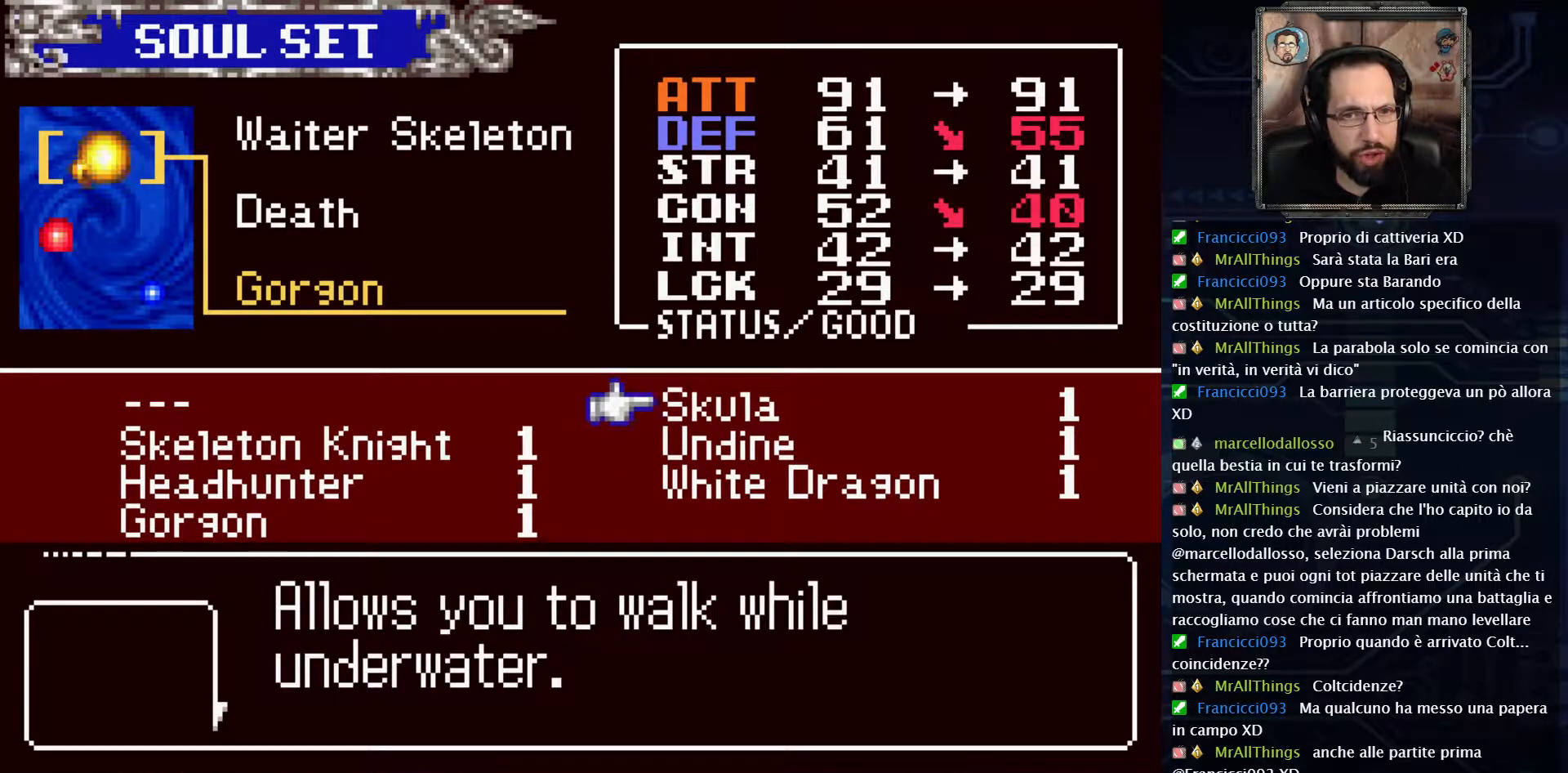
{"dt_ms": 500, "buttons": ["DPAD_LEFT"], "left_stick": "center", "right_stick": "center", "events": [[433, "DPAD_LEFT", "down"]]}
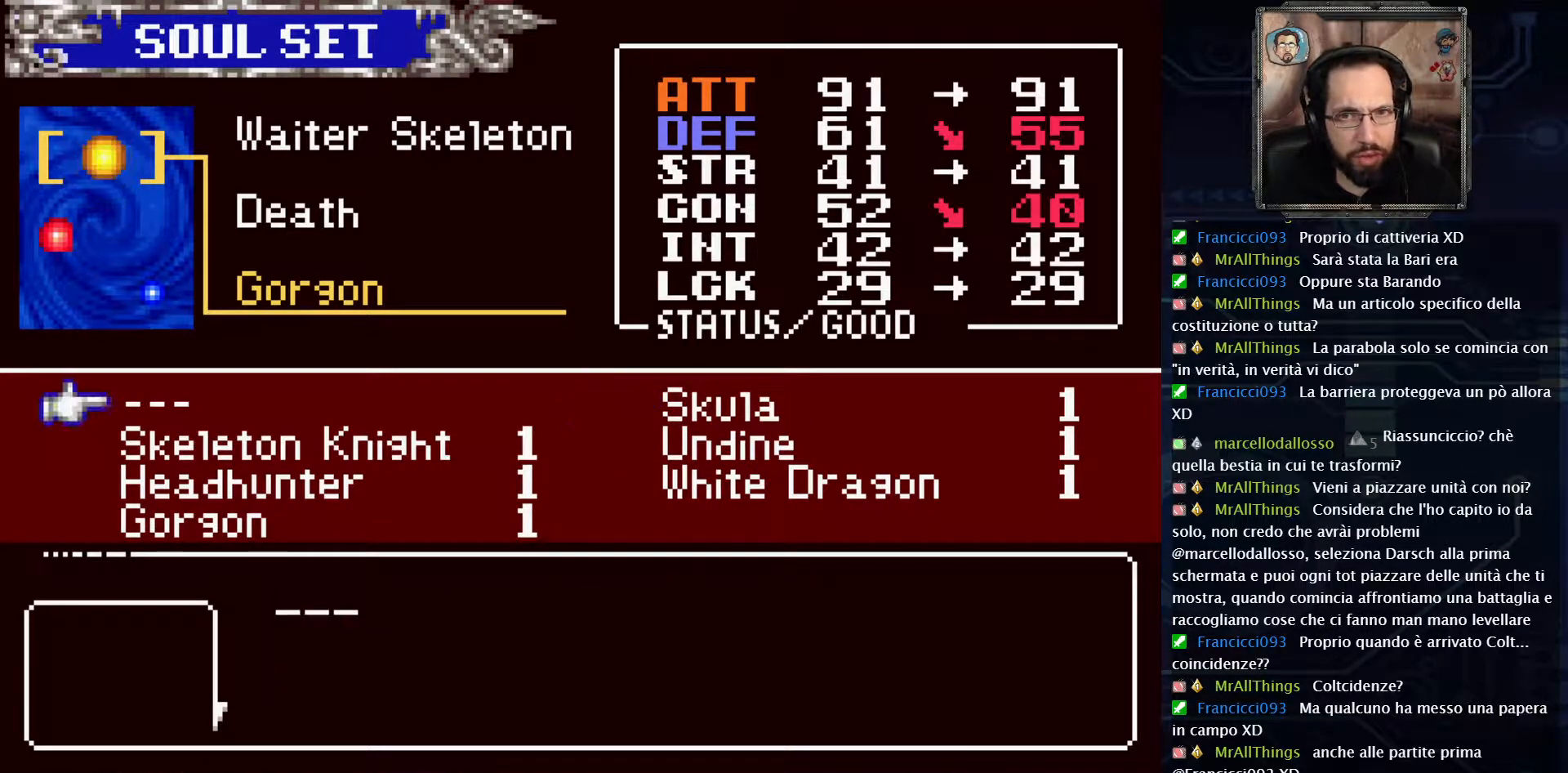
{"dt_ms": 500, "buttons": [], "left_stick": "center", "right_stick": "center", "events": [[17, "DPAD_LEFT", "up"], [200, "DPAD_DOWN", "down"], [300, "DPAD_DOWN", "up"]]}
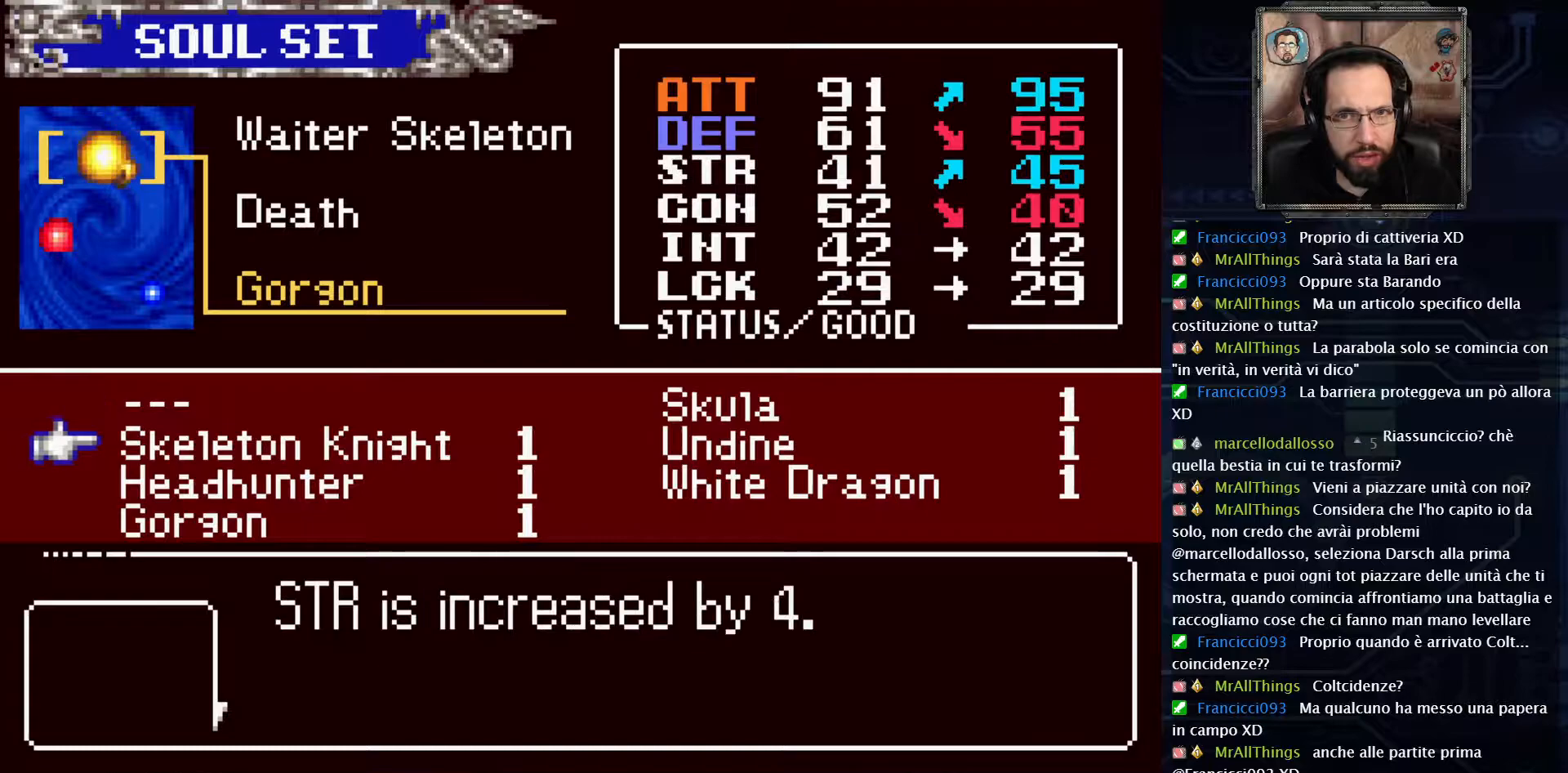
{"dt_ms": 500, "buttons": [], "left_stick": "center", "right_stick": "center", "events": []}
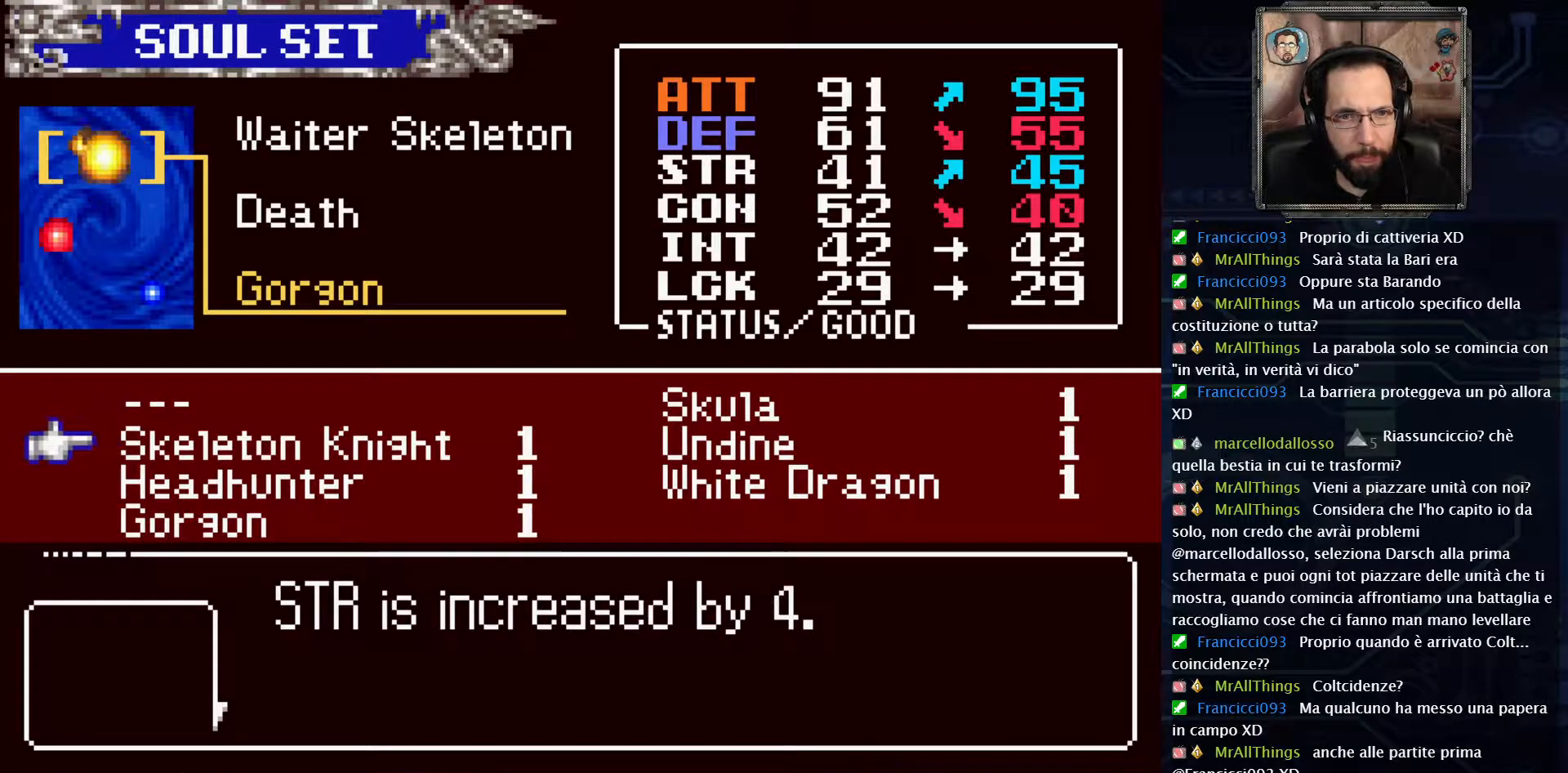
{"dt_ms": 500, "buttons": [], "left_stick": "center", "right_stick": "center", "events": []}
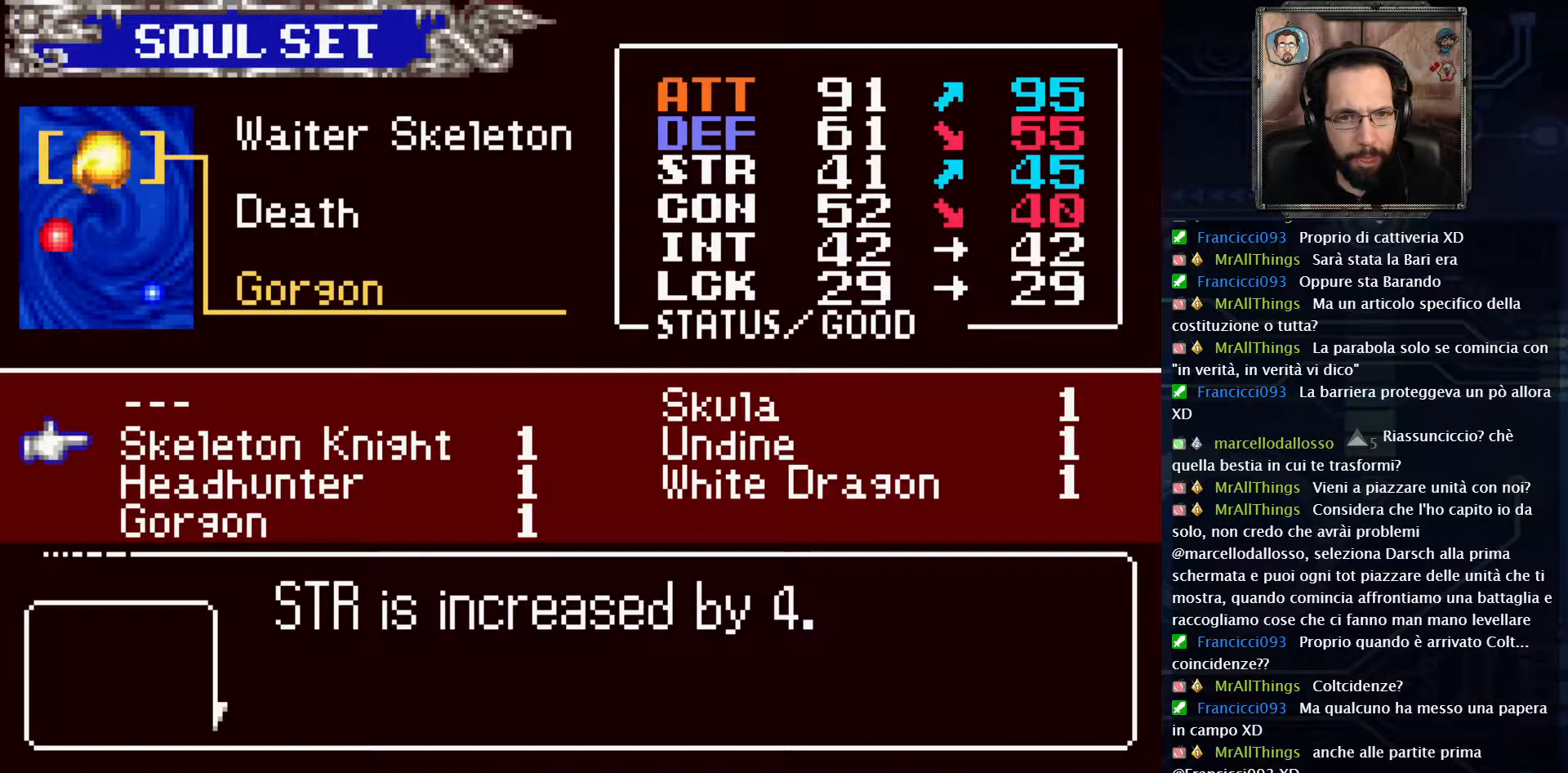
{"dt_ms": 500, "buttons": [], "left_stick": "center", "right_stick": "center", "events": []}
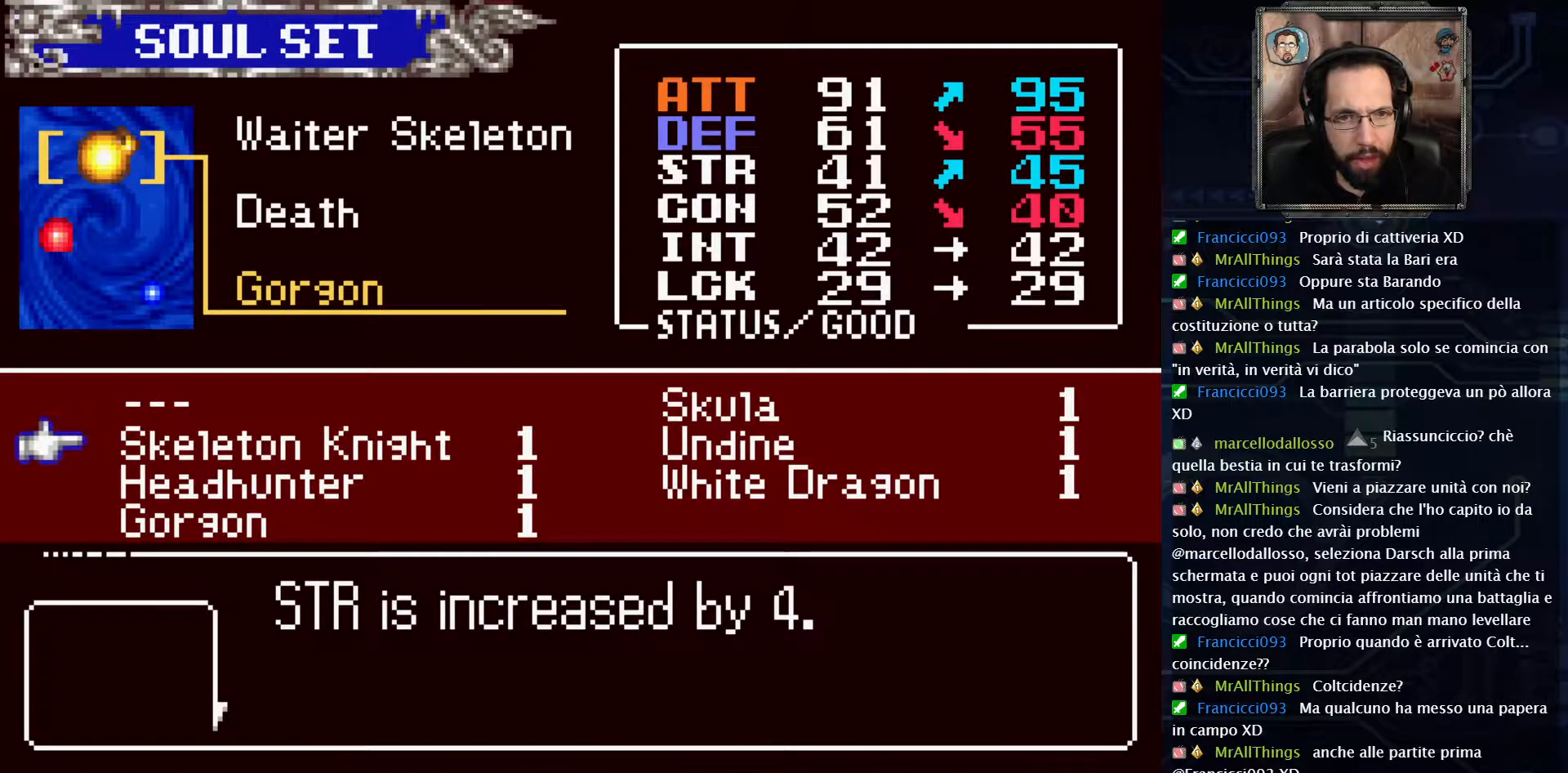
{"dt_ms": 500, "buttons": [], "left_stick": "center", "right_stick": "center", "events": [[200, "DPAD_DOWN", "down"], [317, "DPAD_DOWN", "up"]]}